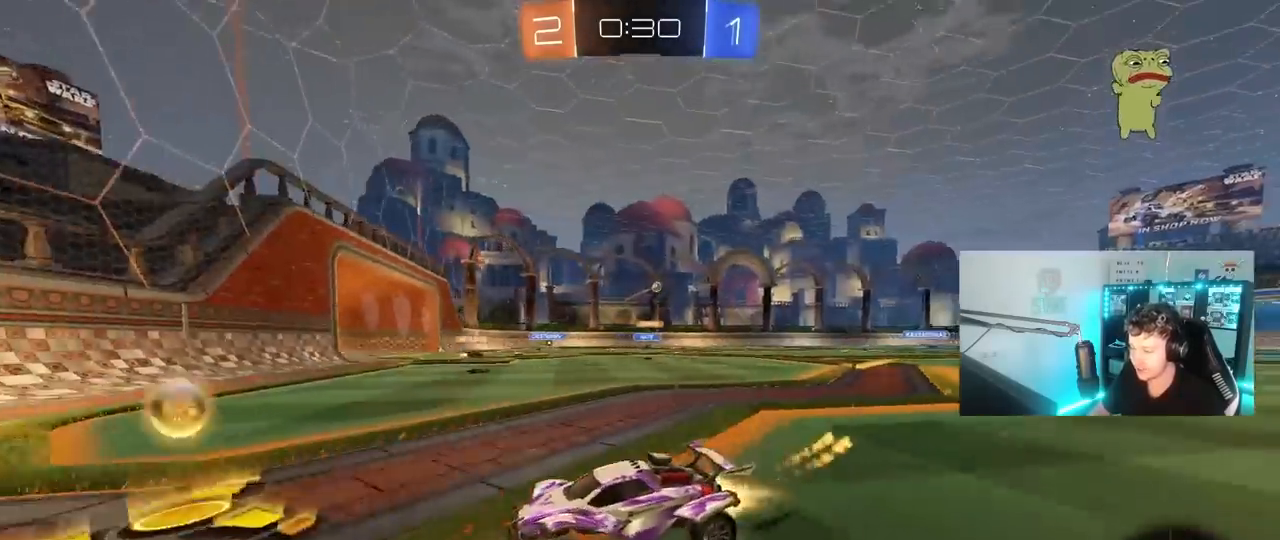
Gameplay with keyboard and mouse; each line is a JSON object with the keys and mouse buttons held at the frame after it. "events" lists presses ("down") and releases ("up") of "1", "2", "3", "4", "5", "a", "alt", "c", "caps_lock", "ctrl", "d", "e", "f", "g", "q", "r", "s", "shift", "space", "t", "tab", "v", "w", "x", "z", "mouse_left", "mouse_wheel" and "mouse_right" between this image and that frame as [ms after this image, input, new state], when the widget could be followed in between. "mouse_left", "mouse_wheel", "mouse_right" = the "left", "wheel", "right" buttons of the "mouse" list. No other keys are recorded. "wheel" means that the mouse wheel is clicked or scrolled. "mouse_move" is the direction in which the mouse moves at that frame (one of eight, or "still"), when it could be read.
{"keys": ["d", "w"], "mouse": [], "mouse_move": "still", "events": [[233, "mouse_left", "up"], [283, "shift", "down"], [367, "shift", "up"]]}
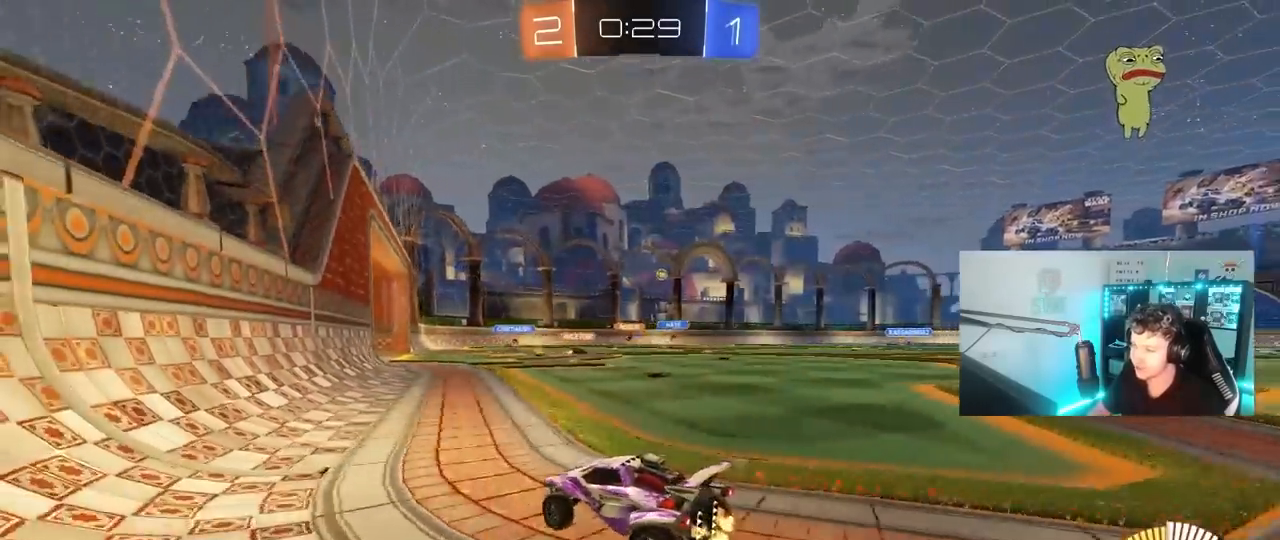
{"keys": ["w"], "mouse": ["left"], "mouse_move": "still", "events": [[250, "d", "up"], [483, "mouse_left", "down"]]}
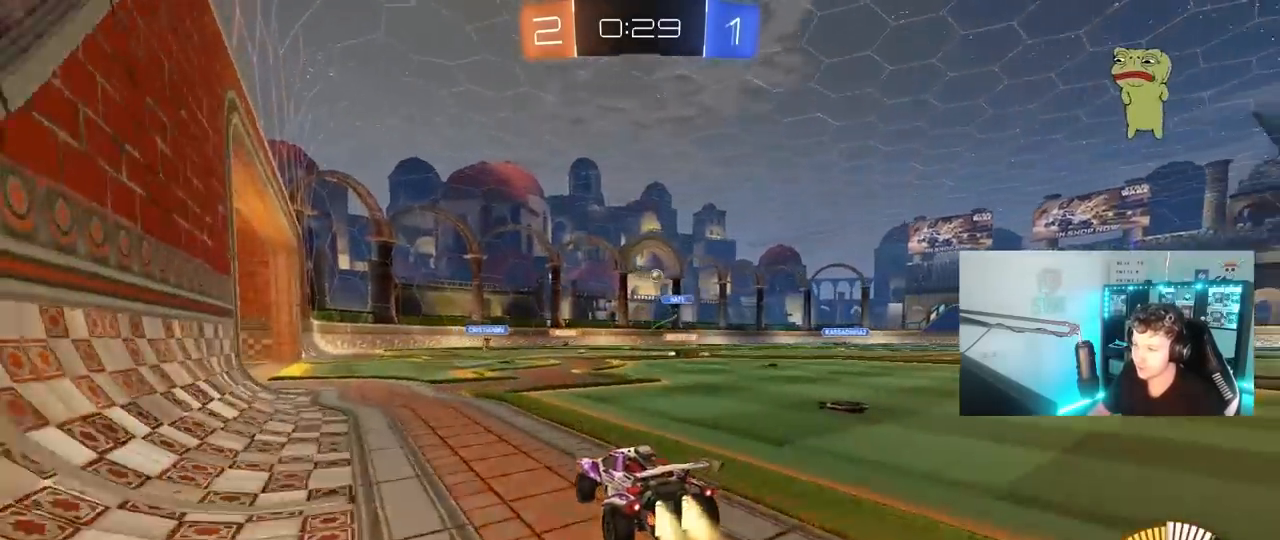
{"keys": ["a", "w"], "mouse": [], "mouse_move": "still", "events": [[33, "d", "down"], [167, "d", "up"], [217, "mouse_left", "up"], [400, "a", "down"]]}
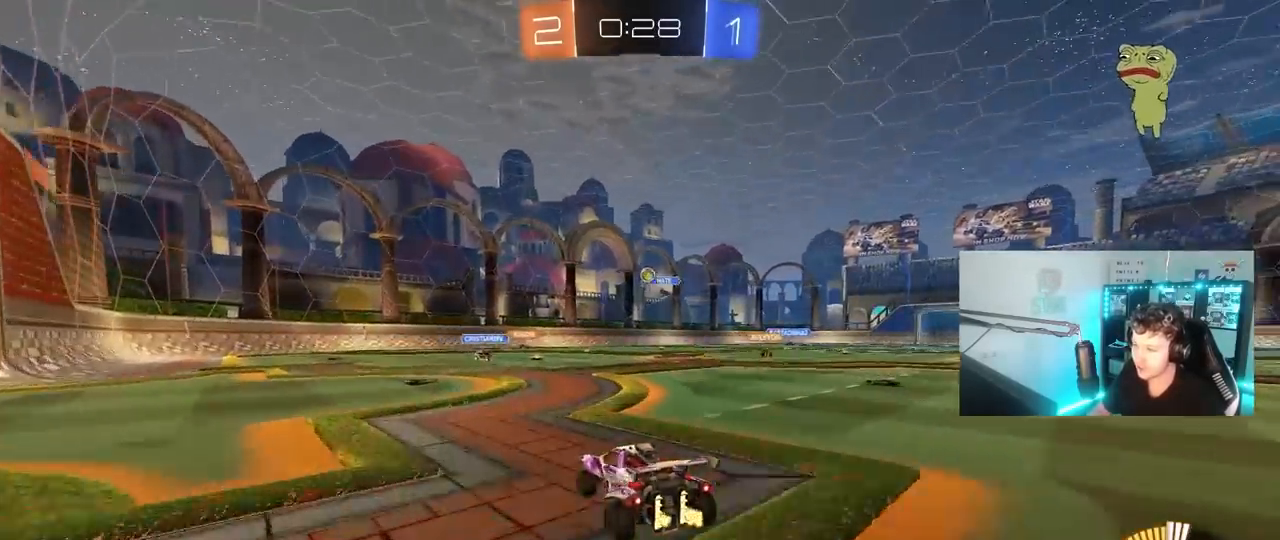
{"keys": ["w"], "mouse": ["left"], "mouse_move": "down", "events": [[100, "a", "up"], [283, "a", "down"], [367, "mouse_left", "down"], [417, "a", "up"]]}
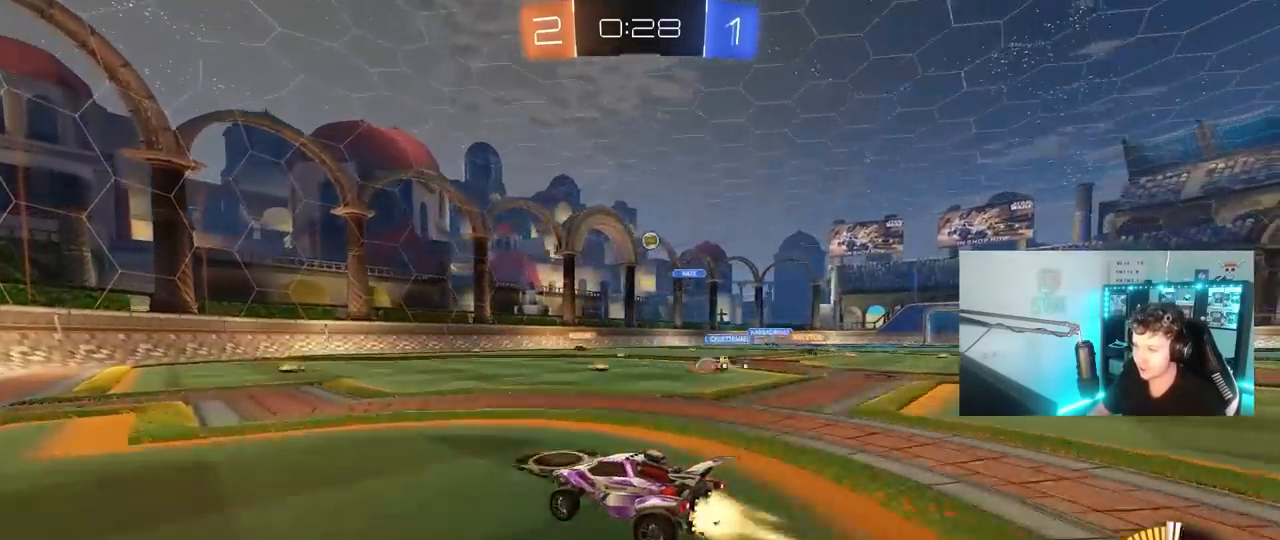
{"keys": ["w"], "mouse": [], "mouse_move": "still", "events": [[100, "mouse_left", "up"], [200, "d", "down"], [333, "d", "up"]]}
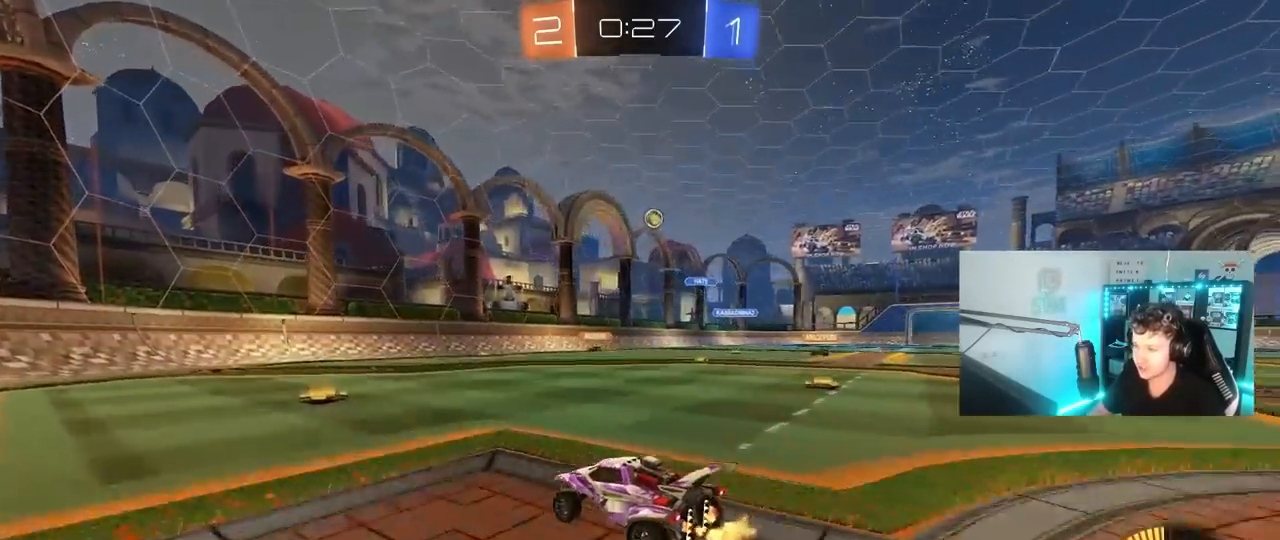
{"keys": ["a", "s"], "mouse": [], "mouse_move": "still", "events": [[367, "w", "up"], [450, "a", "down"], [500, "s", "down"]]}
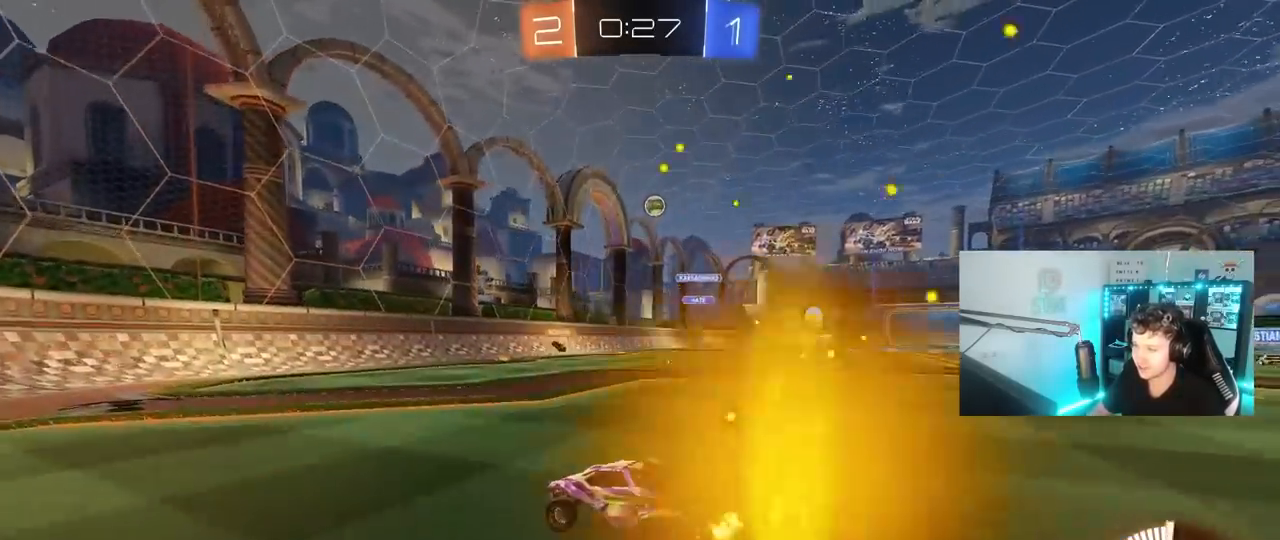
{"keys": ["a", "w"], "mouse": [], "mouse_move": "still", "events": [[183, "a", "up"], [183, "s", "up"], [417, "a", "down"], [417, "w", "down"]]}
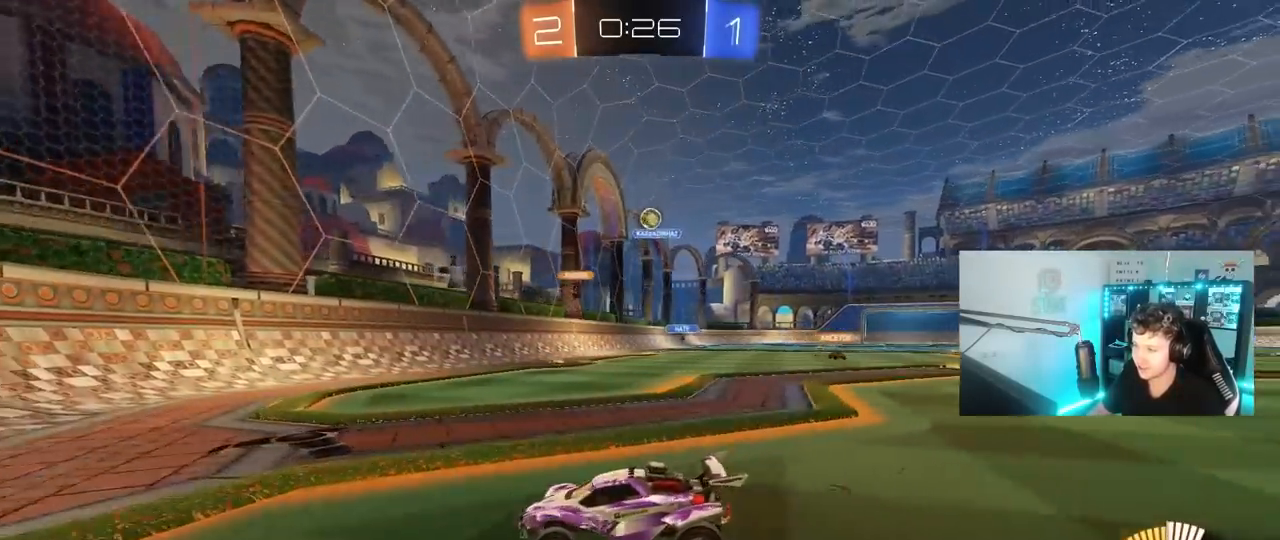
{"keys": ["a", "w"], "mouse": [], "mouse_move": "still", "events": [[17, "a", "up"], [117, "d", "down"], [250, "a", "down"], [250, "d", "up"], [300, "shift", "down"], [400, "shift", "up"]]}
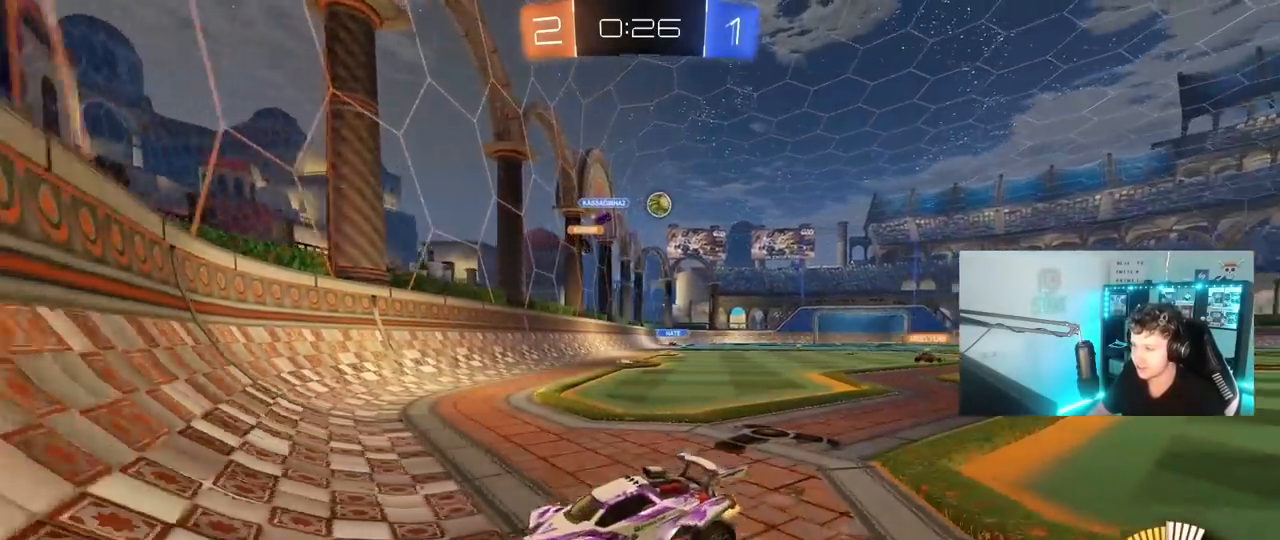
{"keys": ["a", "w"], "mouse": [], "mouse_move": "still", "events": [[83, "shift", "down"], [167, "shift", "up"], [367, "shift", "down"], [500, "shift", "up"]]}
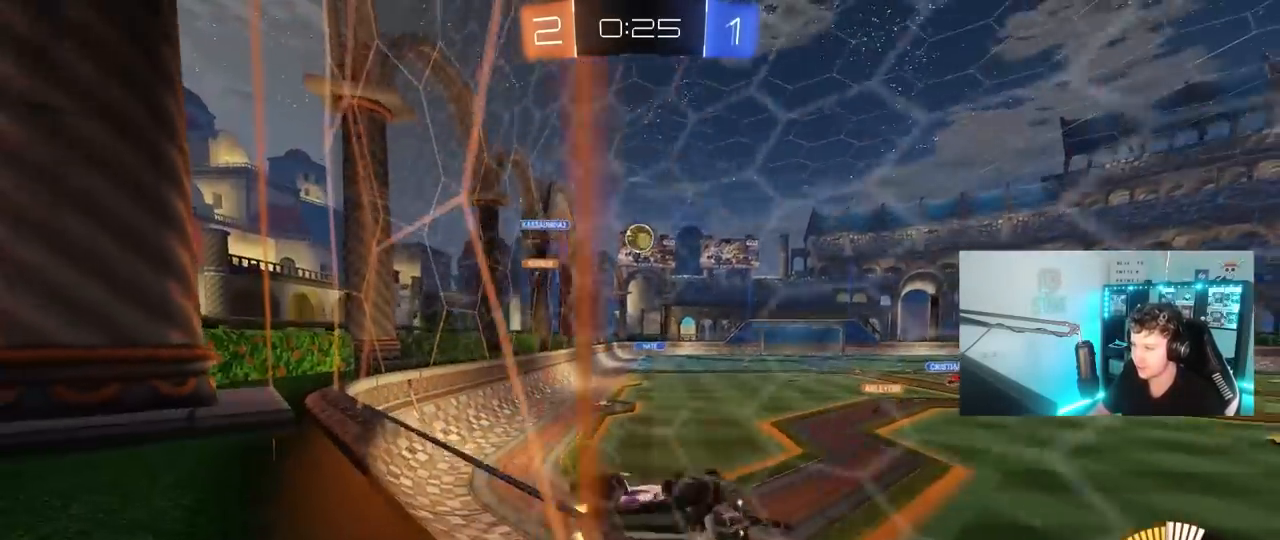
{"keys": ["a", "w"], "mouse": [], "mouse_move": "still", "events": [[183, "shift", "down"], [233, "shift", "up"]]}
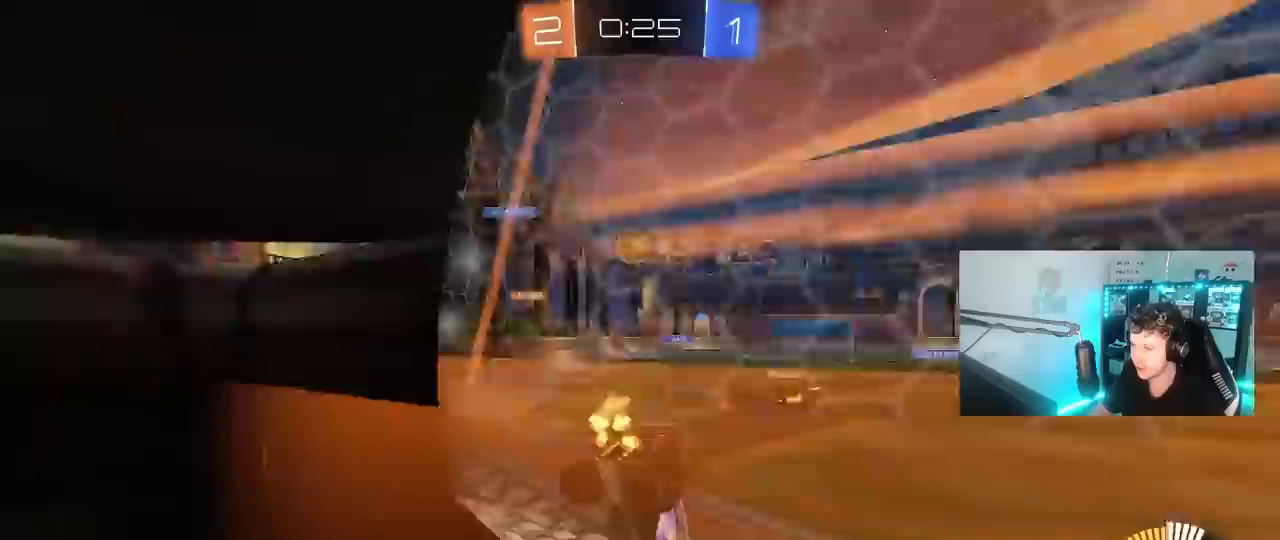
{"keys": [], "mouse": [], "mouse_move": "still", "events": [[117, "mouse_left", "down"], [350, "mouse_left", "up"], [383, "a", "up"], [483, "w", "up"]]}
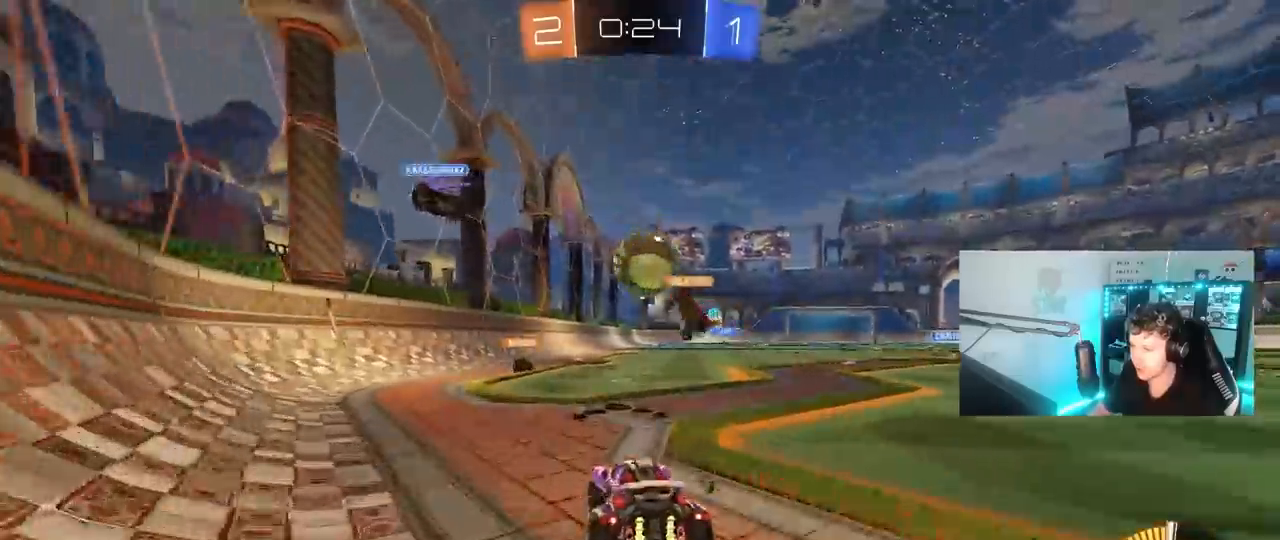
{"keys": ["a", "w"], "mouse": [], "mouse_move": "still", "events": [[117, "d", "down"], [167, "s", "down"], [317, "d", "up"], [317, "s", "up"], [350, "a", "down"], [450, "w", "down"]]}
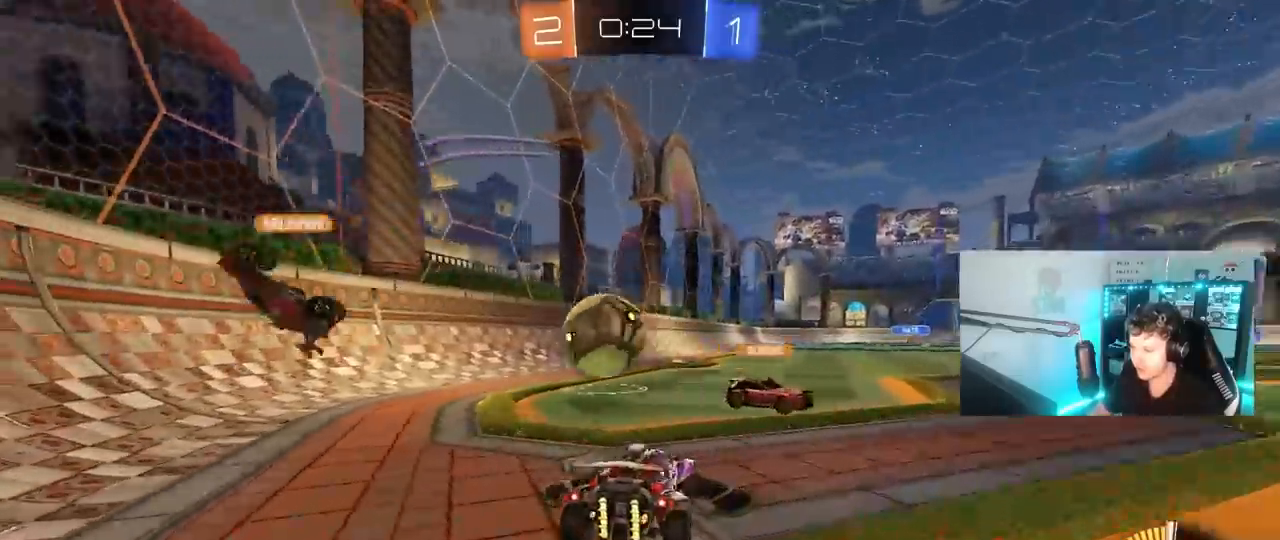
{"keys": ["w"], "mouse": [], "mouse_move": "still", "events": [[50, "mouse_left", "down"], [367, "mouse_left", "up"], [417, "a", "up"]]}
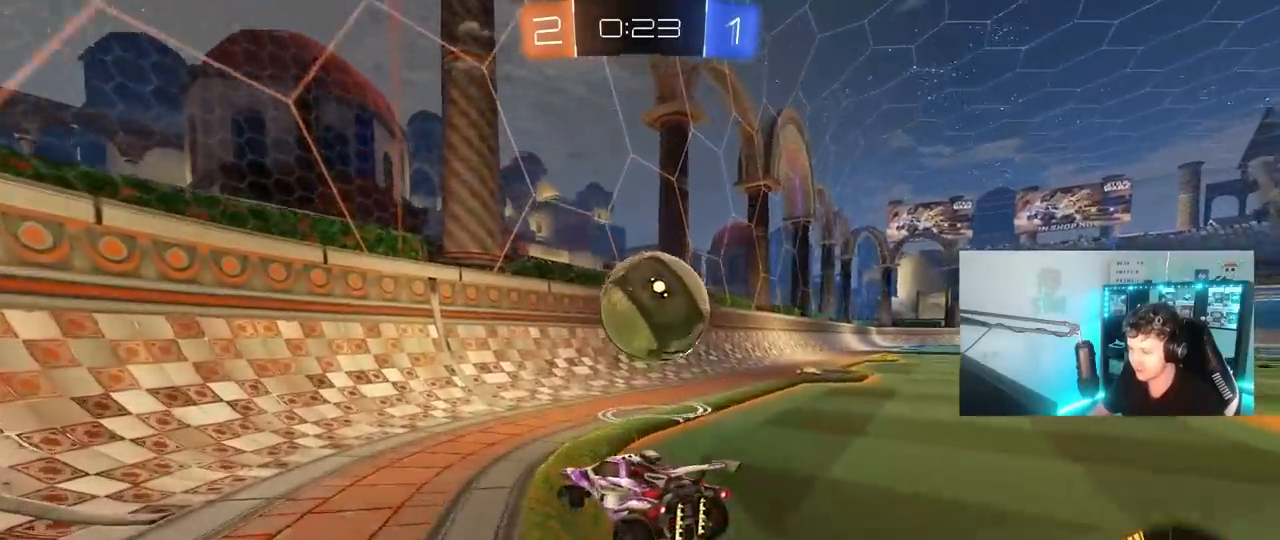
{"keys": ["d", "w"], "mouse": ["left"], "mouse_move": "down-left", "events": [[67, "d", "down"], [117, "shift", "down"], [200, "shift", "up"], [200, "w", "up"], [300, "d", "up"], [333, "d", "down"], [400, "mouse_left", "down"], [450, "w", "down"]]}
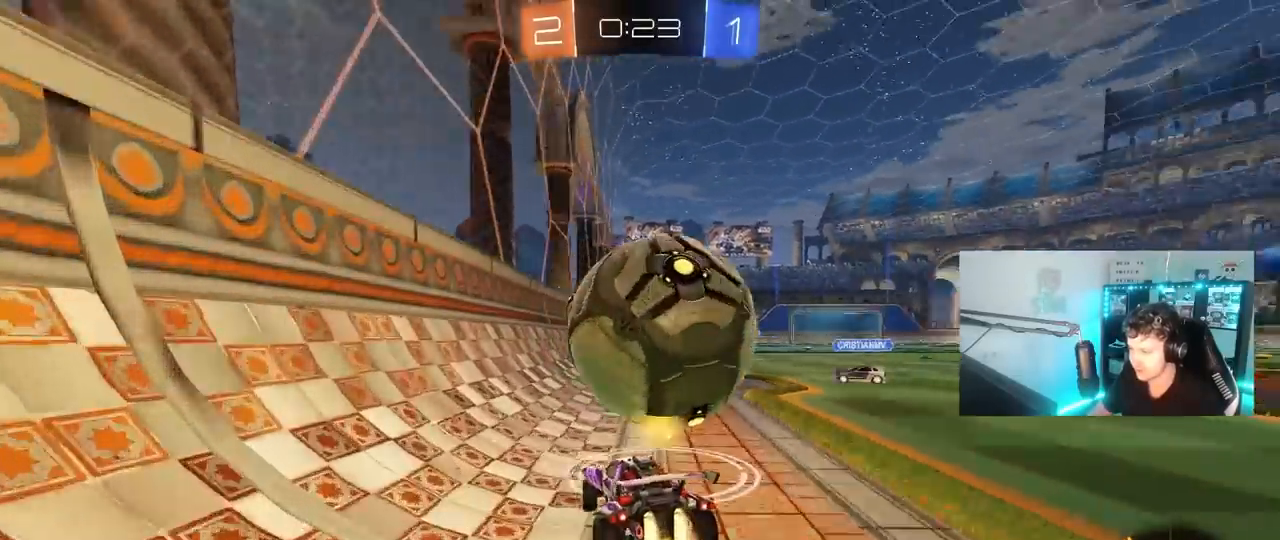
{"keys": ["d", "shift", "space", "w"], "mouse": ["left", "right"], "mouse_move": "left", "events": [[33, "d", "up"], [267, "mouse_left", "up"], [317, "a", "down"], [317, "mouse_right", "down"], [400, "a", "up"], [400, "mouse_right", "up"], [400, "shift", "down"], [400, "space", "down"], [450, "d", "down"], [500, "mouse_left", "down"], [500, "mouse_right", "down"]]}
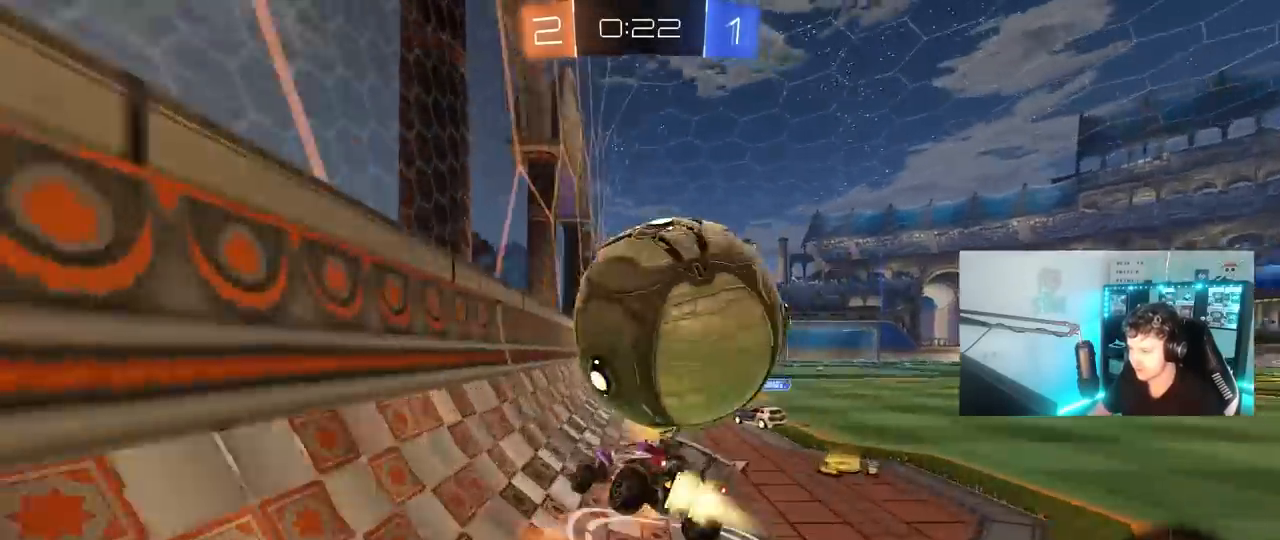
{"keys": ["d", "shift"], "mouse": [], "mouse_move": "still", "events": [[50, "space", "up"], [100, "s", "down"], [150, "w", "up"], [183, "mouse_right", "up"], [233, "mouse_left", "up"], [333, "s", "up"]]}
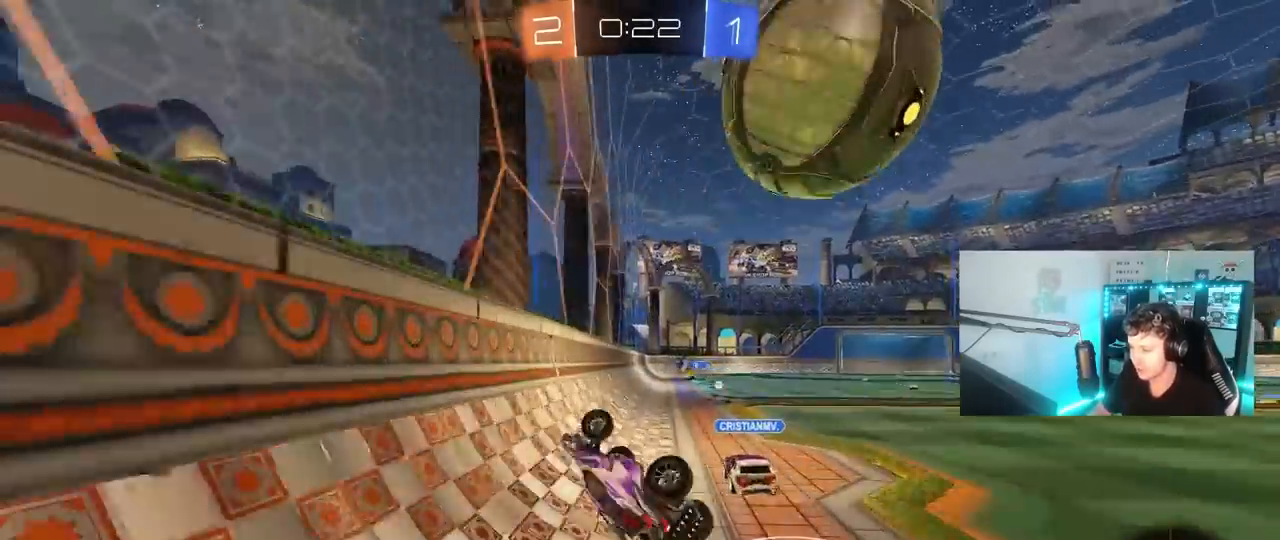
{"keys": [], "mouse": ["left"], "mouse_move": "still", "events": [[17, "shift", "up"], [150, "s", "down"], [200, "shift", "down"], [300, "d", "up"], [300, "s", "up"], [300, "shift", "up"], [433, "mouse_left", "down"]]}
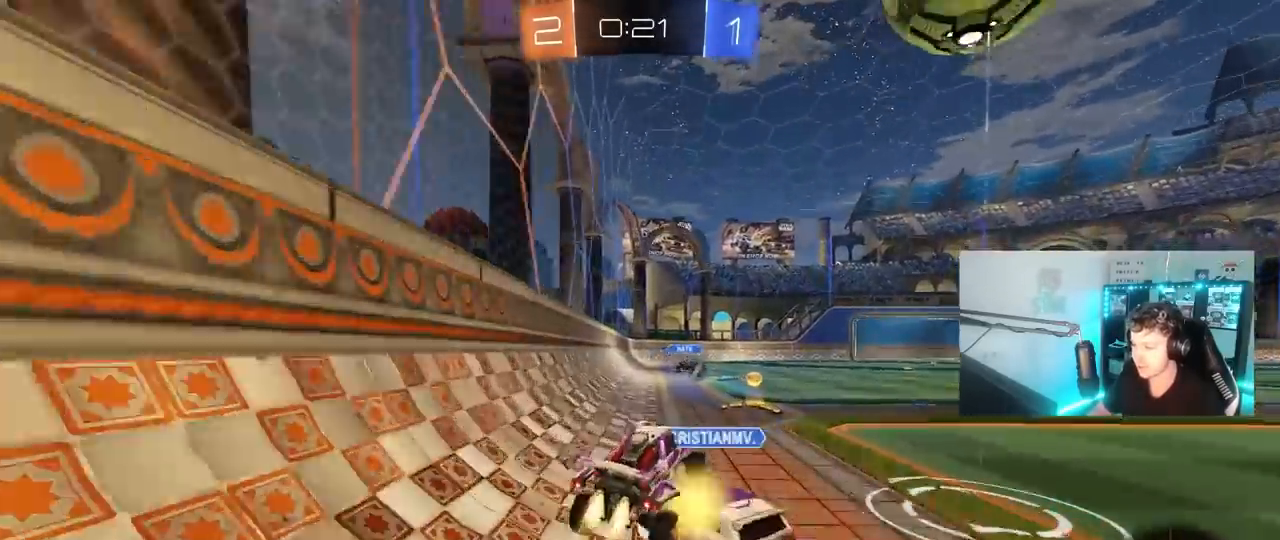
{"keys": ["d", "s", "space"], "mouse": [], "mouse_move": "still", "events": [[83, "w", "down"], [217, "mouse_left", "up"], [267, "w", "up"], [350, "d", "down"], [400, "s", "down"], [500, "space", "down"]]}
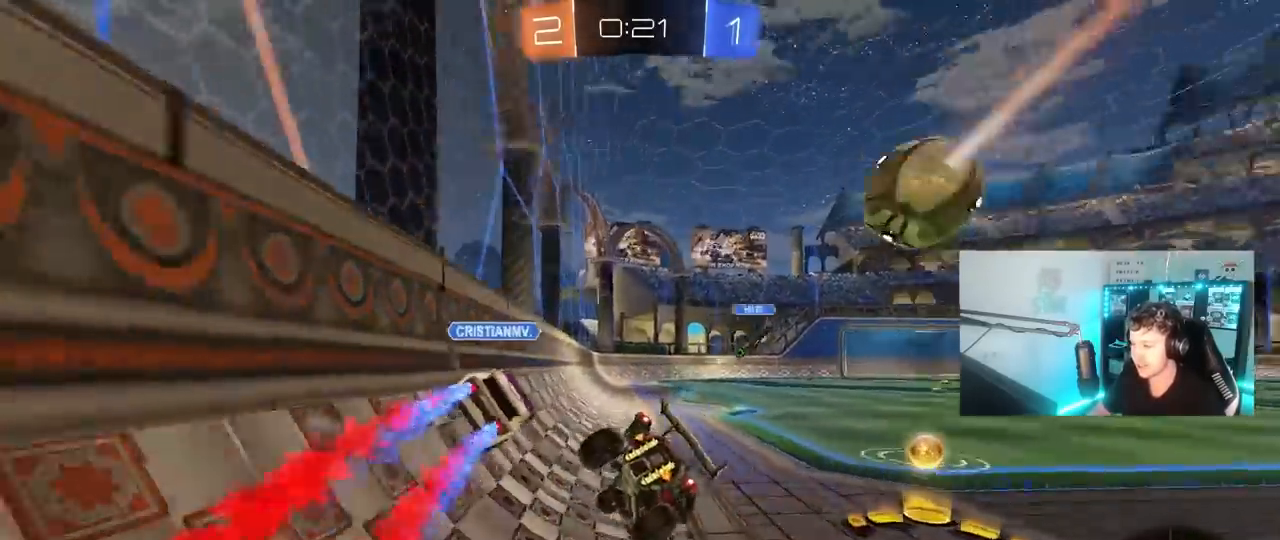
{"keys": ["d", "w"], "mouse": [], "mouse_move": "still", "events": [[133, "s", "up"], [150, "space", "up"], [183, "d", "up"], [283, "d", "down"], [283, "w", "down"]]}
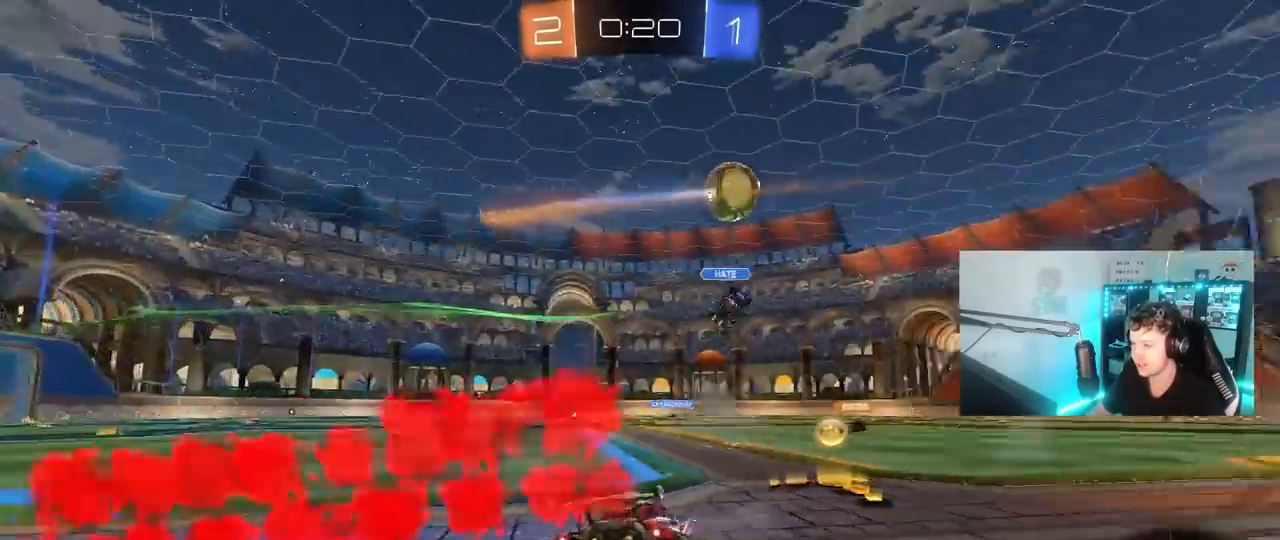
{"keys": ["a", "w"], "mouse": ["left"], "mouse_move": "still", "events": [[17, "shift", "down"], [100, "shift", "up"], [200, "d", "up"], [350, "mouse_left", "down"], [483, "a", "down"]]}
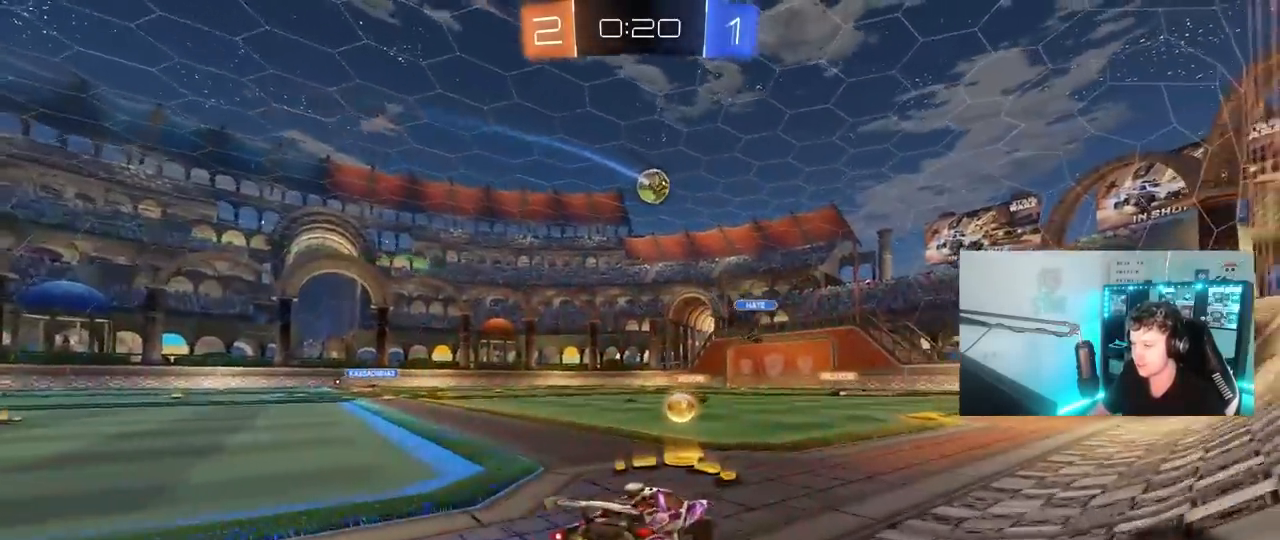
{"keys": ["d", "s", "shift"], "mouse": ["left"], "mouse_move": "still", "events": [[117, "a", "up"], [117, "mouse_right", "down"], [167, "mouse_right", "up"], [217, "d", "down"], [267, "mouse_right", "down"], [267, "shift", "down"], [317, "s", "down"], [350, "w", "up"], [483, "mouse_right", "up"]]}
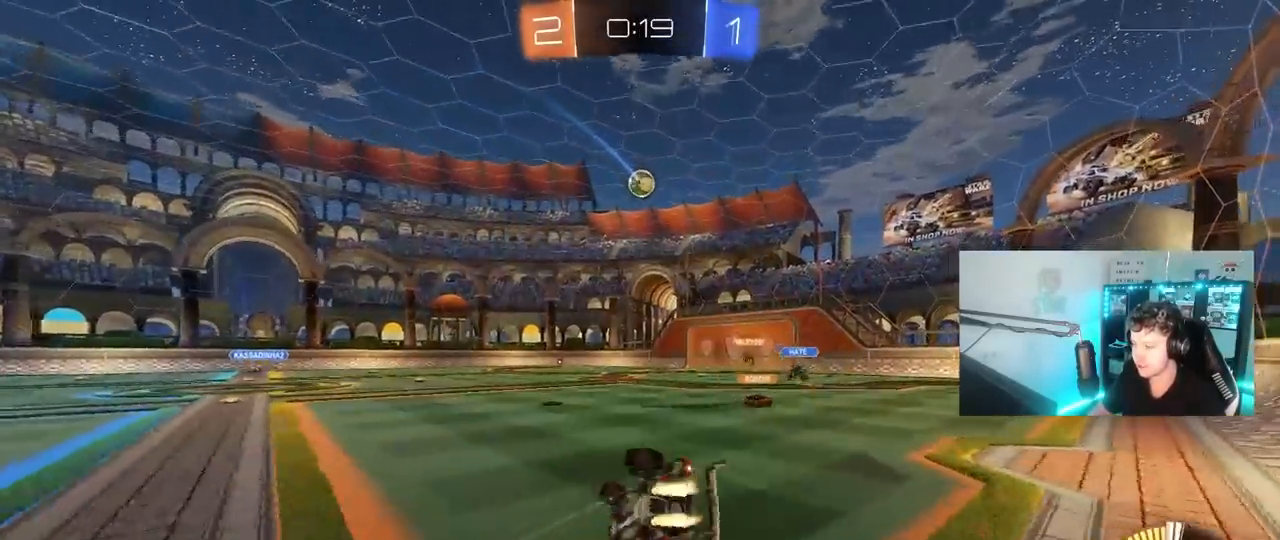
{"keys": ["d", "s", "shift"], "mouse": ["left"], "mouse_move": "still", "events": [[183, "s", "up"], [367, "s", "down"]]}
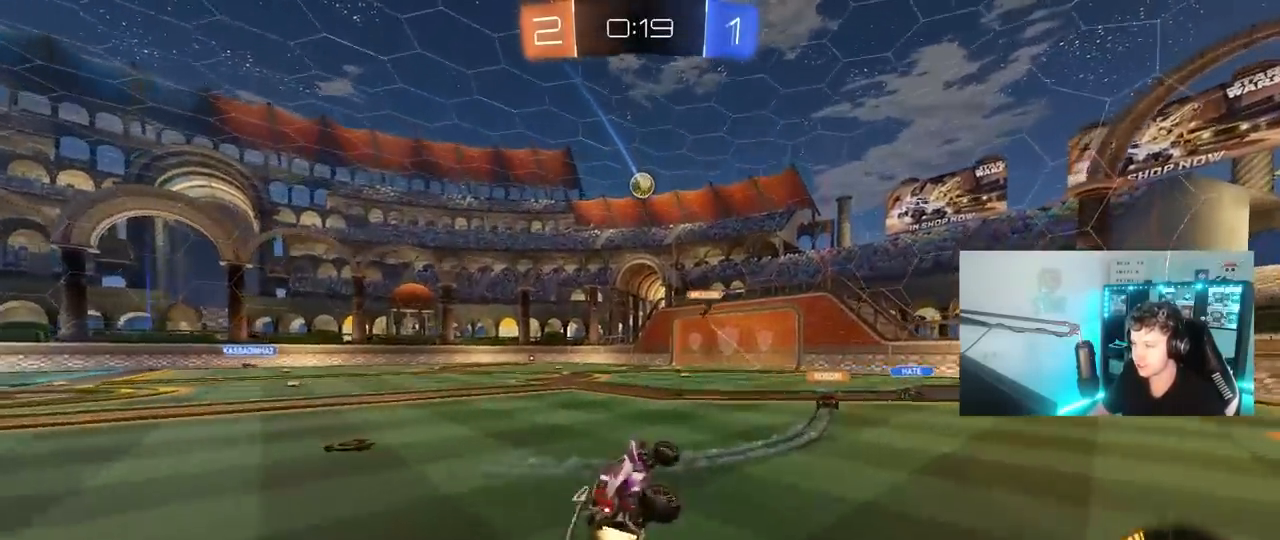
{"keys": ["w"], "mouse": [], "mouse_move": "still", "events": [[17, "shift", "up"], [67, "mouse_left", "up"], [117, "d", "up"], [117, "s", "up"], [350, "w", "down"], [400, "a", "down"], [483, "a", "up"]]}
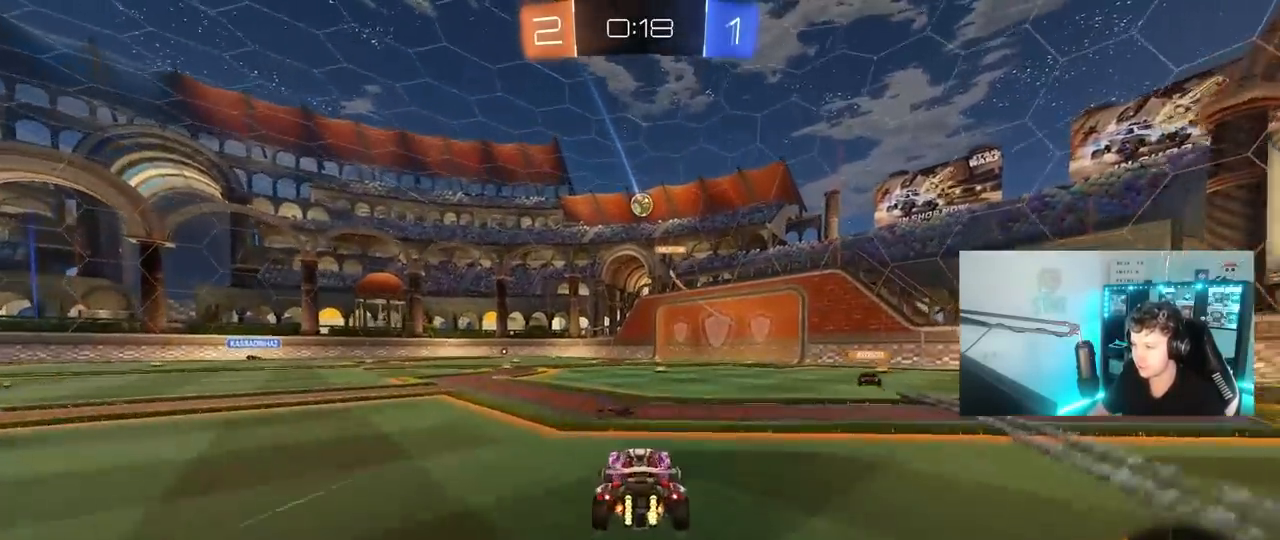
{"keys": ["d", "w"], "mouse": [], "mouse_move": "still", "events": [[117, "d", "down"], [267, "d", "up"], [317, "w", "up"], [400, "d", "down"], [450, "w", "down"]]}
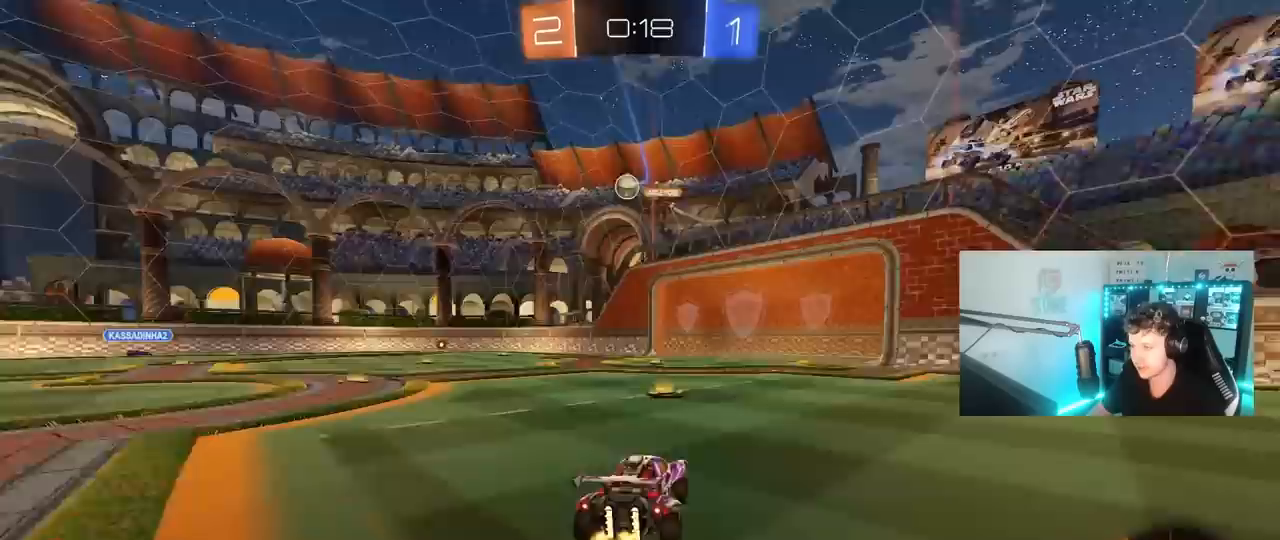
{"keys": ["w"], "mouse": [], "mouse_move": "still", "events": [[417, "d", "up"]]}
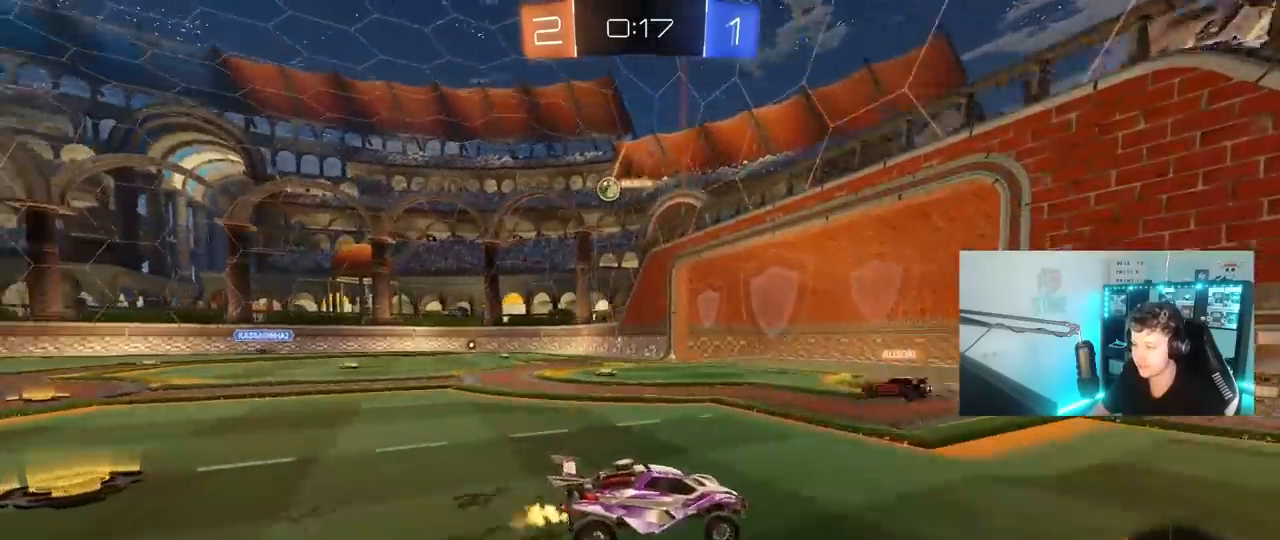
{"keys": ["a", "s"], "mouse": [], "mouse_move": "still", "events": [[17, "a", "down"], [17, "shift", "down"], [200, "shift", "up"], [300, "w", "up"], [433, "s", "down"]]}